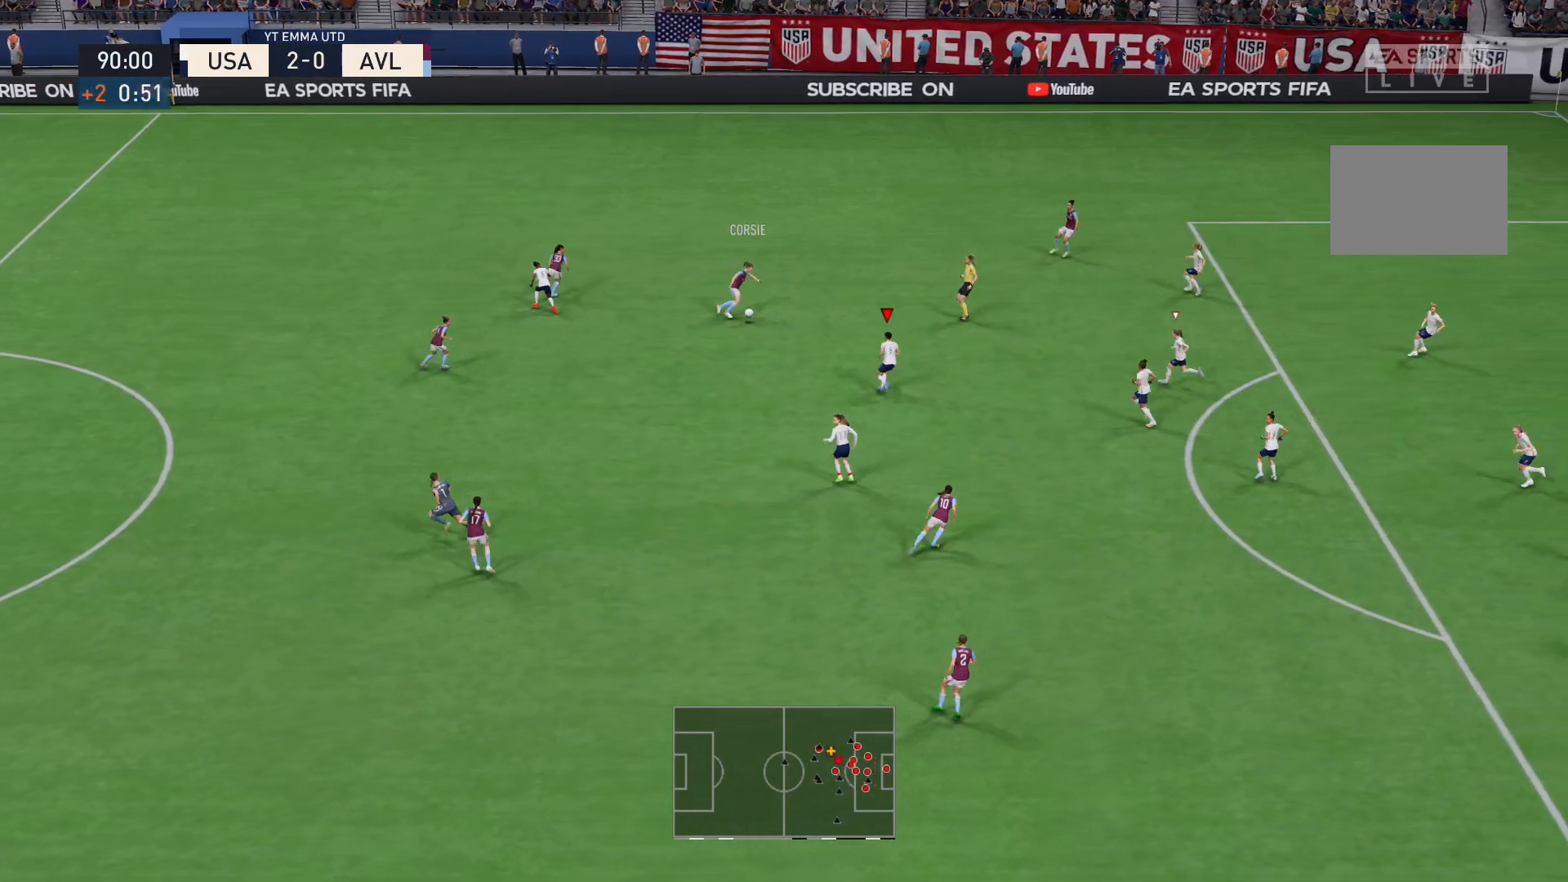
Gameplay with a controller (Xbox layout); each line is a JSON object with the inputs held at the frame after it. "events" lists button and stick changes between this image and that frame as [ms after this image, input, new state], when the widget could be followed in between. Not read: L3 R3.
{"buttons": ["R2"], "left_stick": "up", "right_stick": "center", "events": [[34, "left_stick", "up"], [401, "L2", "up"]]}
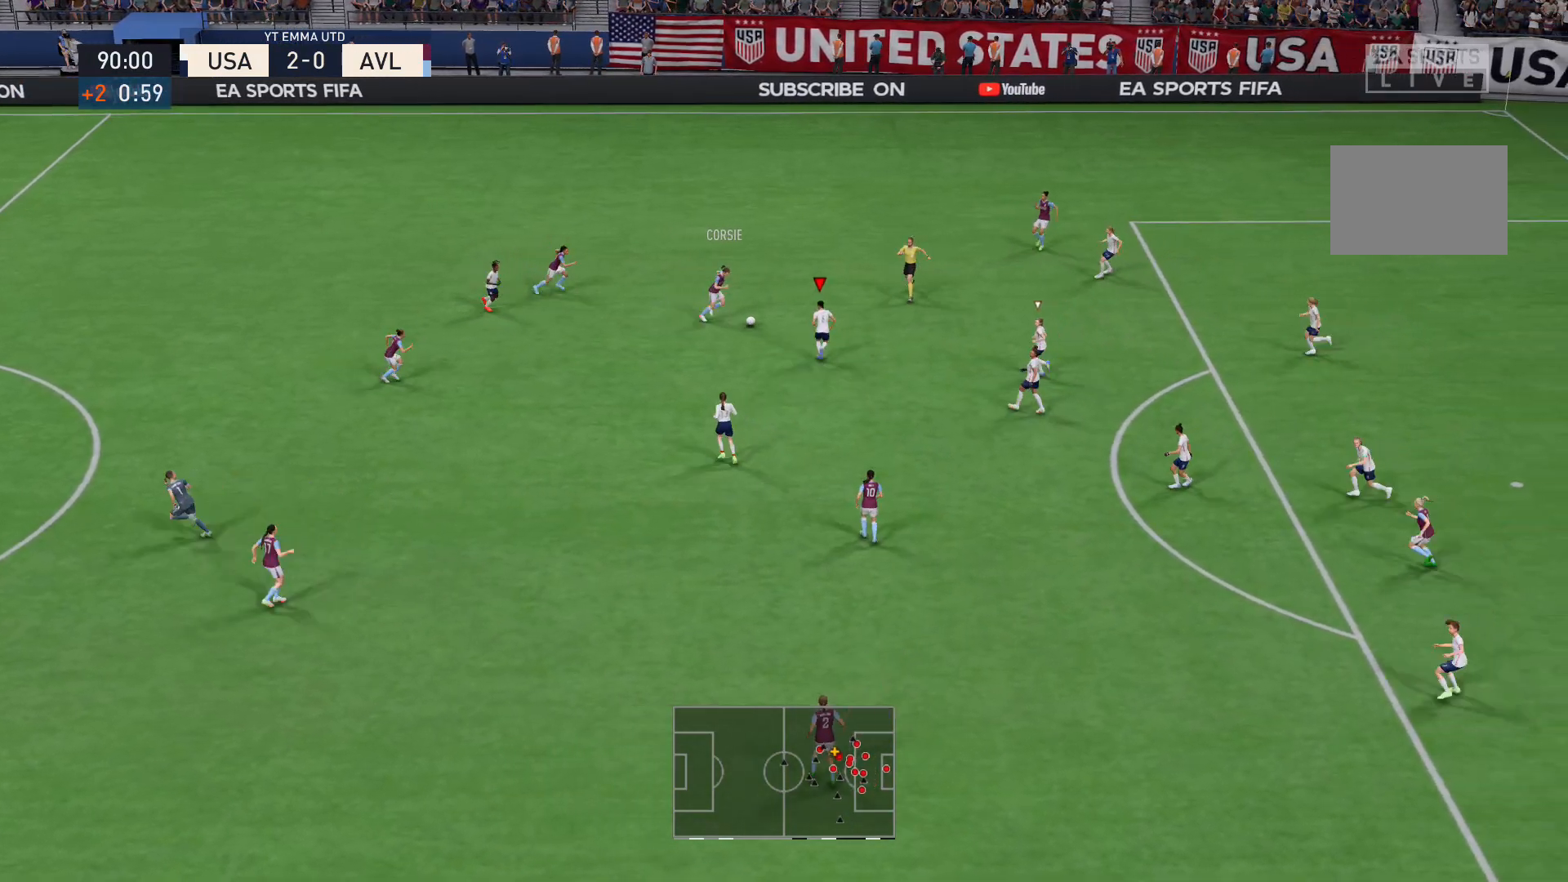
{"buttons": ["R2"], "left_stick": "up-left", "right_stick": "center", "events": [[33, "left_stick", "up-left"], [100, "B", "down"], [467, "B", "up"]]}
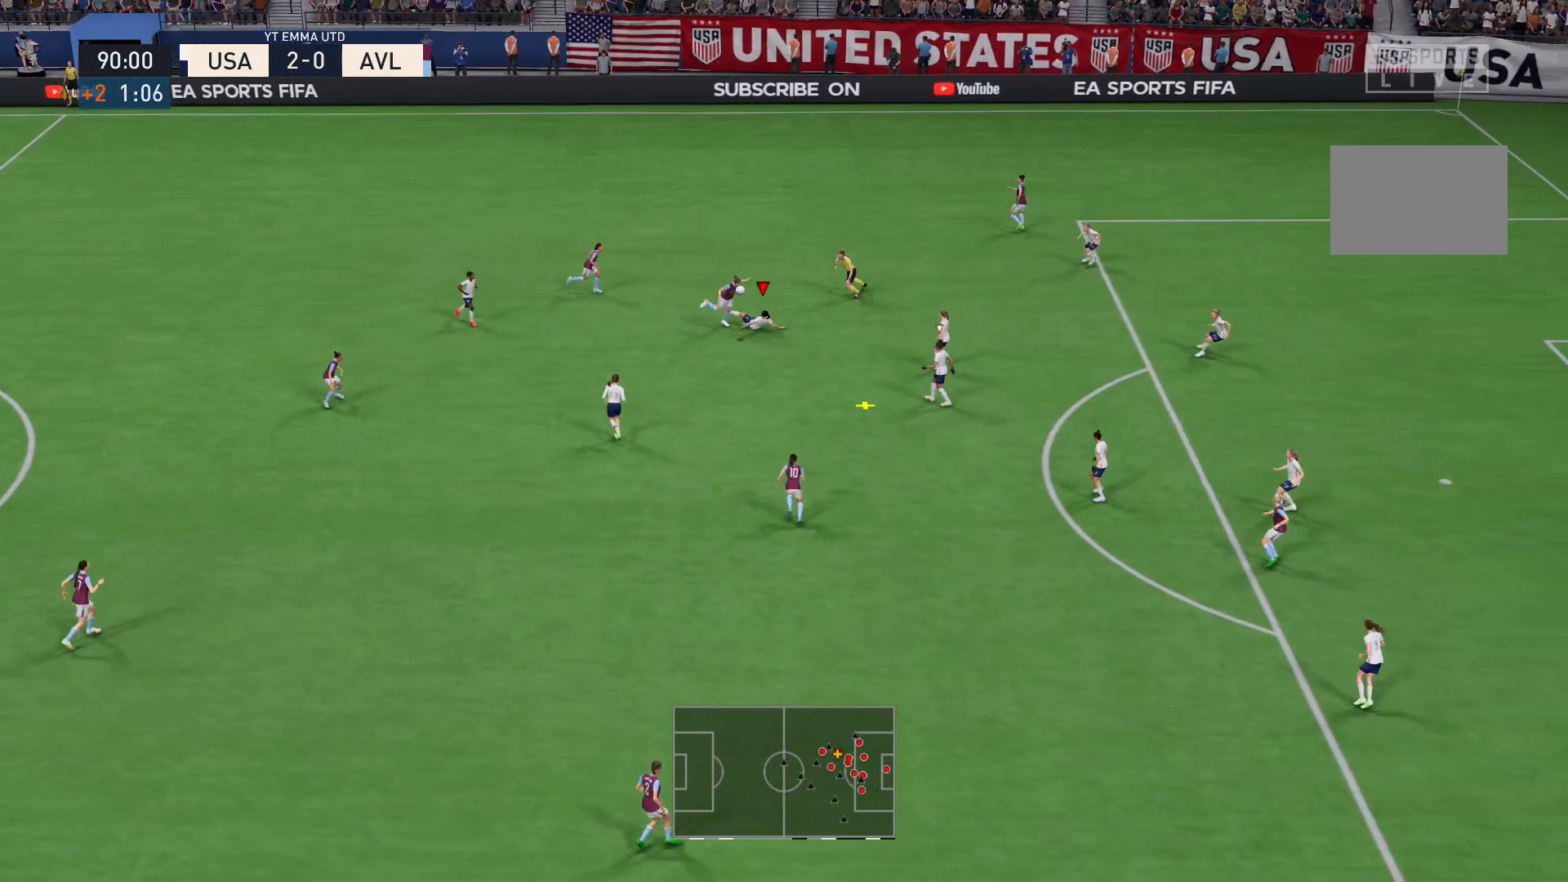
{"buttons": [], "left_stick": "left", "right_stick": "center", "events": [[33, "R2", "up"], [467, "left_stick", "left"]]}
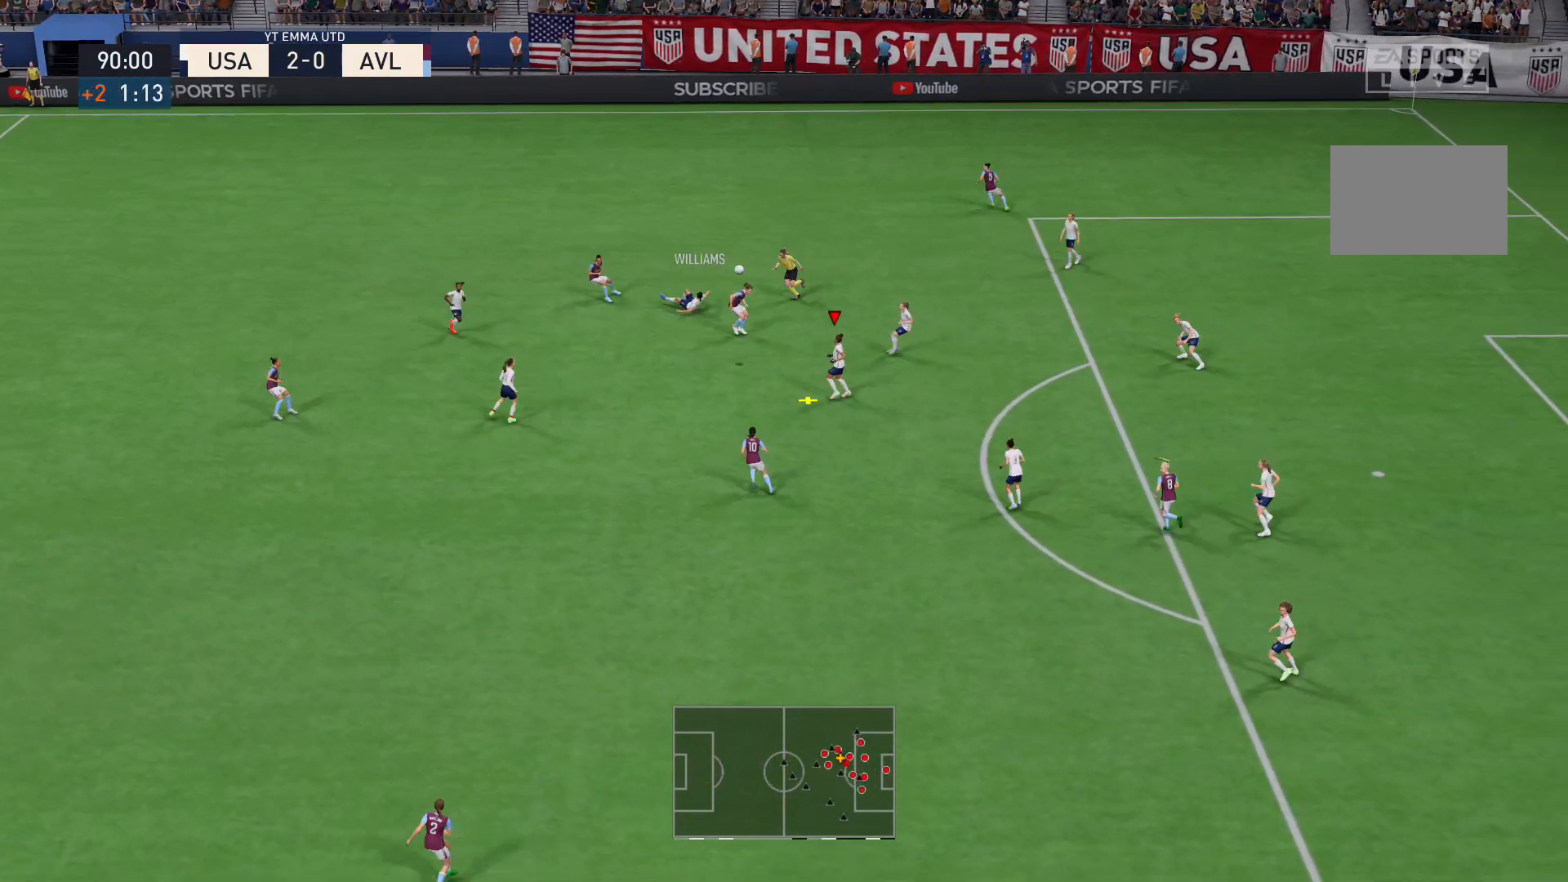
{"buttons": [], "left_stick": "left", "right_stick": "center", "events": [[66, "A", "down"], [166, "L2", "down"], [233, "A", "up"], [367, "L2", "up"]]}
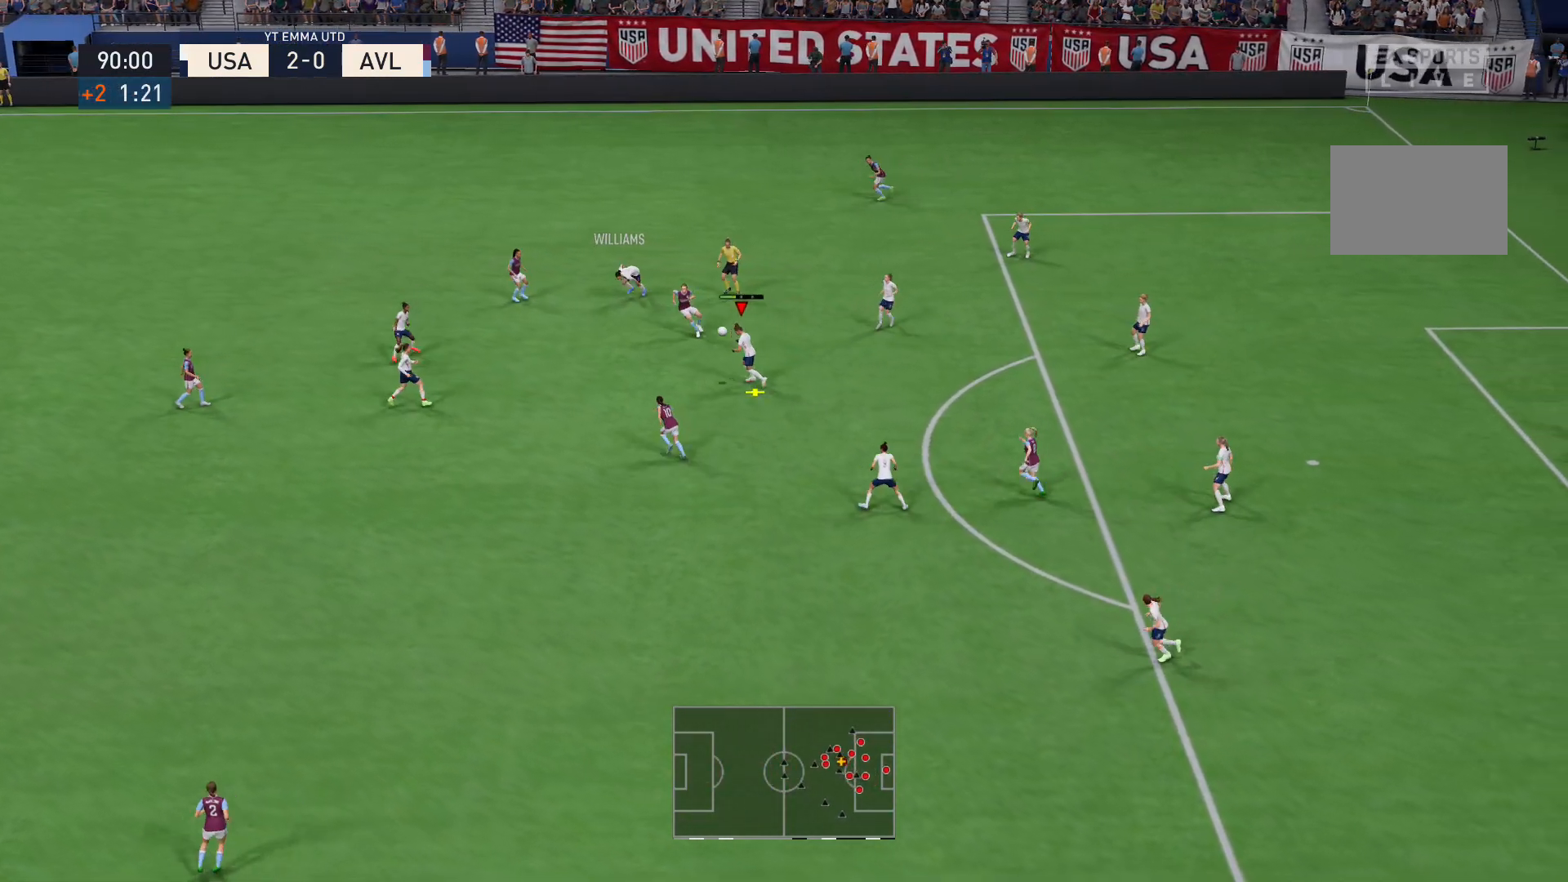
{"buttons": [], "left_stick": "left", "right_stick": "center", "events": []}
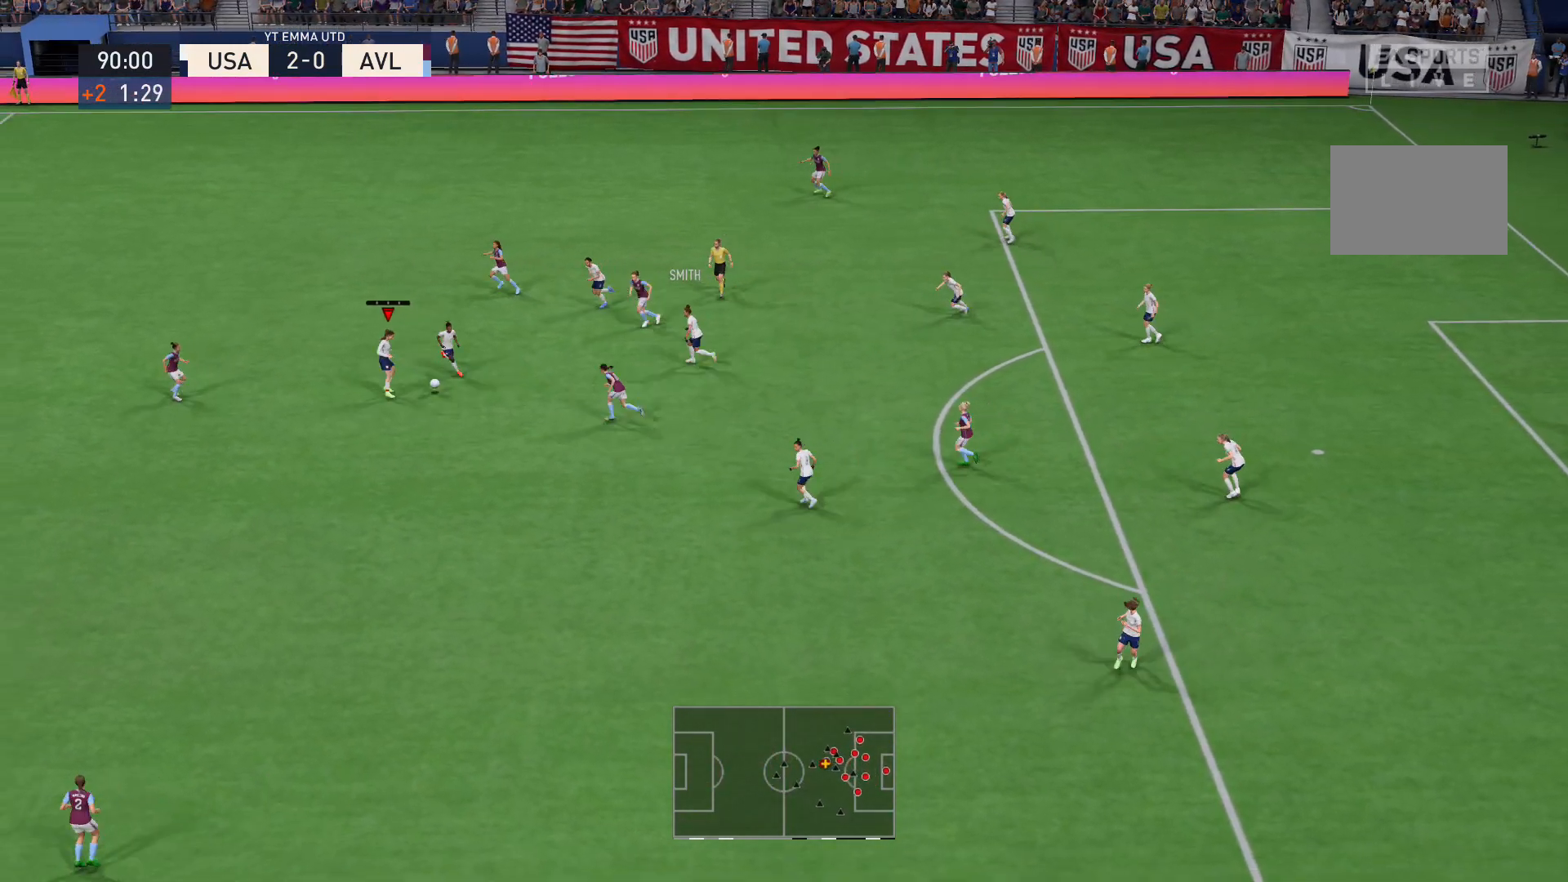
{"buttons": [], "left_stick": "up-left", "right_stick": "center", "events": [[166, "Y", "down"], [200, "left_stick", "up-left"], [333, "Y", "up"]]}
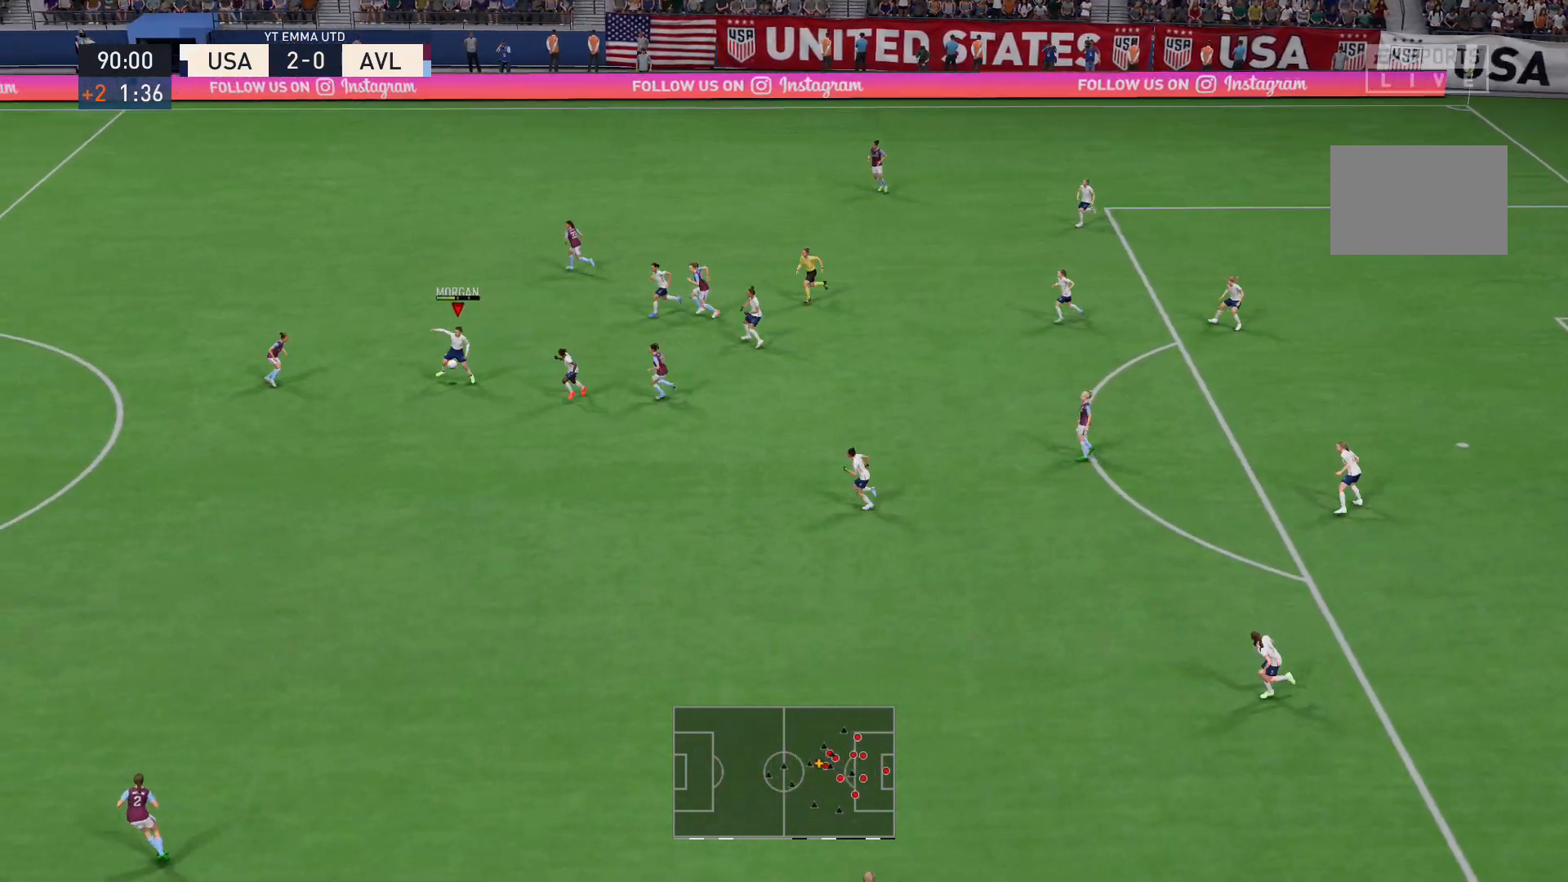
{"buttons": [], "left_stick": "left", "right_stick": "center", "events": [[401, "left_stick", "left"]]}
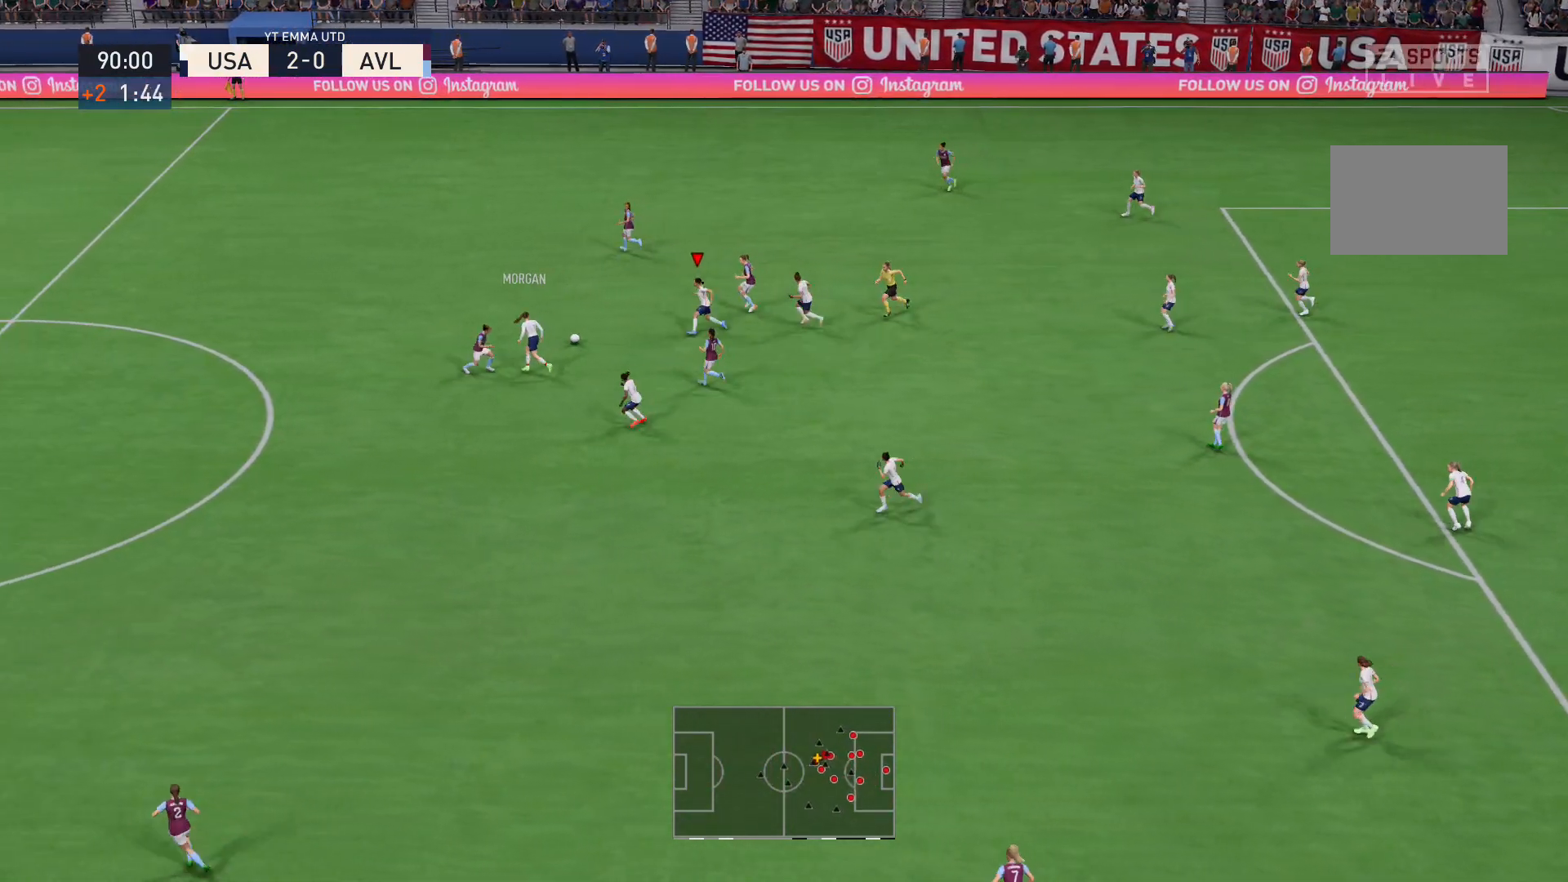
{"buttons": ["Y"], "left_stick": "left", "right_stick": "center", "events": [[400, "Y", "down"]]}
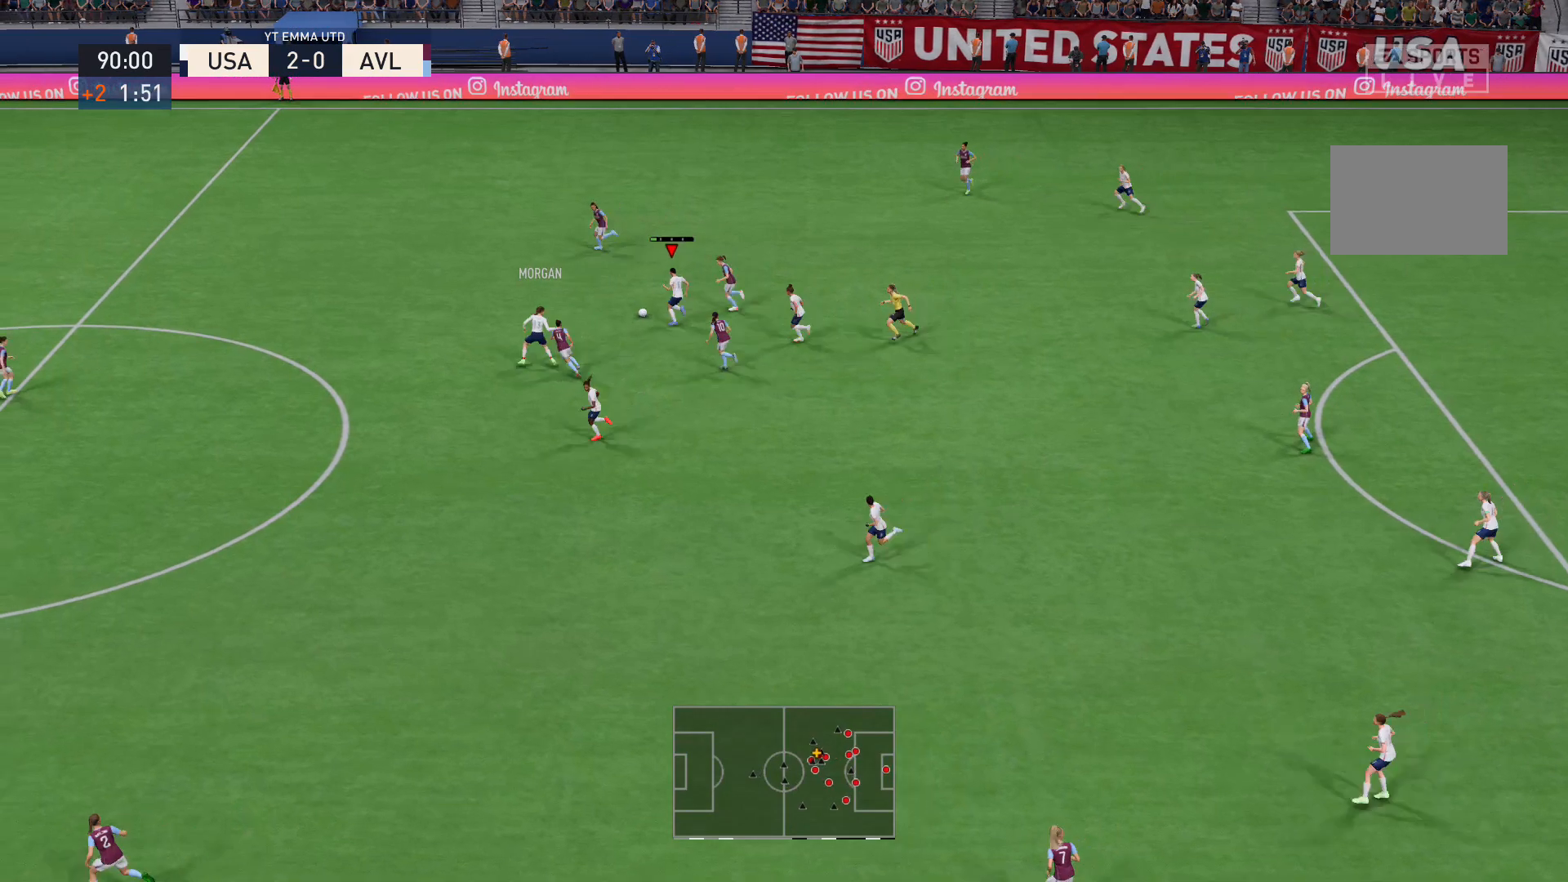
{"buttons": ["R2"], "left_stick": "left", "right_stick": "center", "events": [[67, "Y", "up"], [467, "R2", "down"]]}
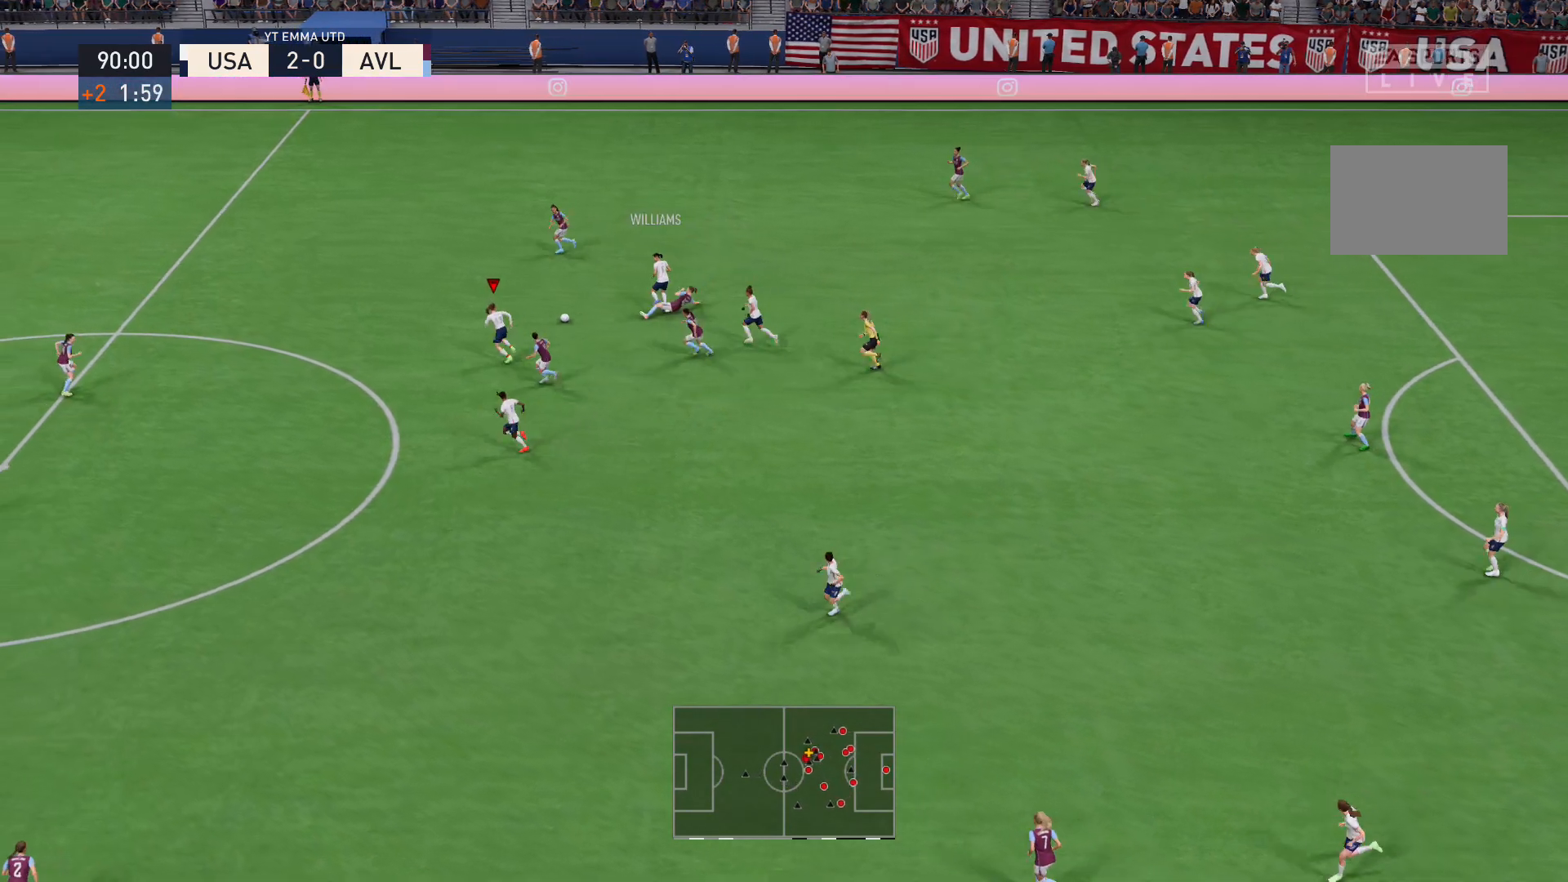
{"buttons": ["R2"], "left_stick": "left", "right_stick": "center", "events": []}
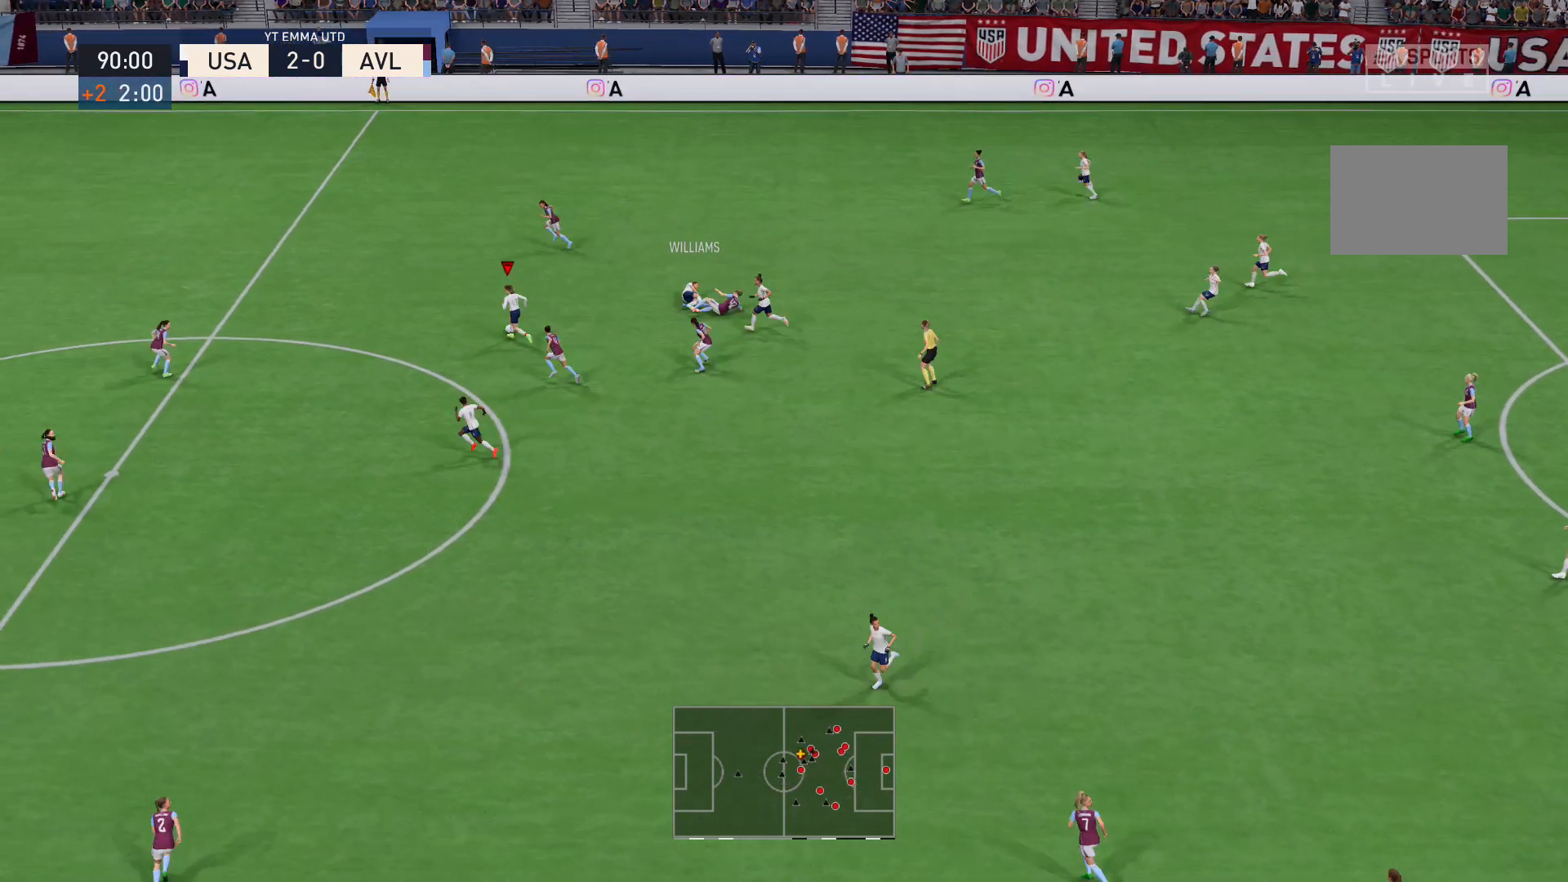
{"buttons": [], "left_stick": "down-left", "right_stick": "center", "events": [[33, "left_stick", "down-left"], [67, "R2", "up"], [67, "Y", "down"], [200, "Y", "up"]]}
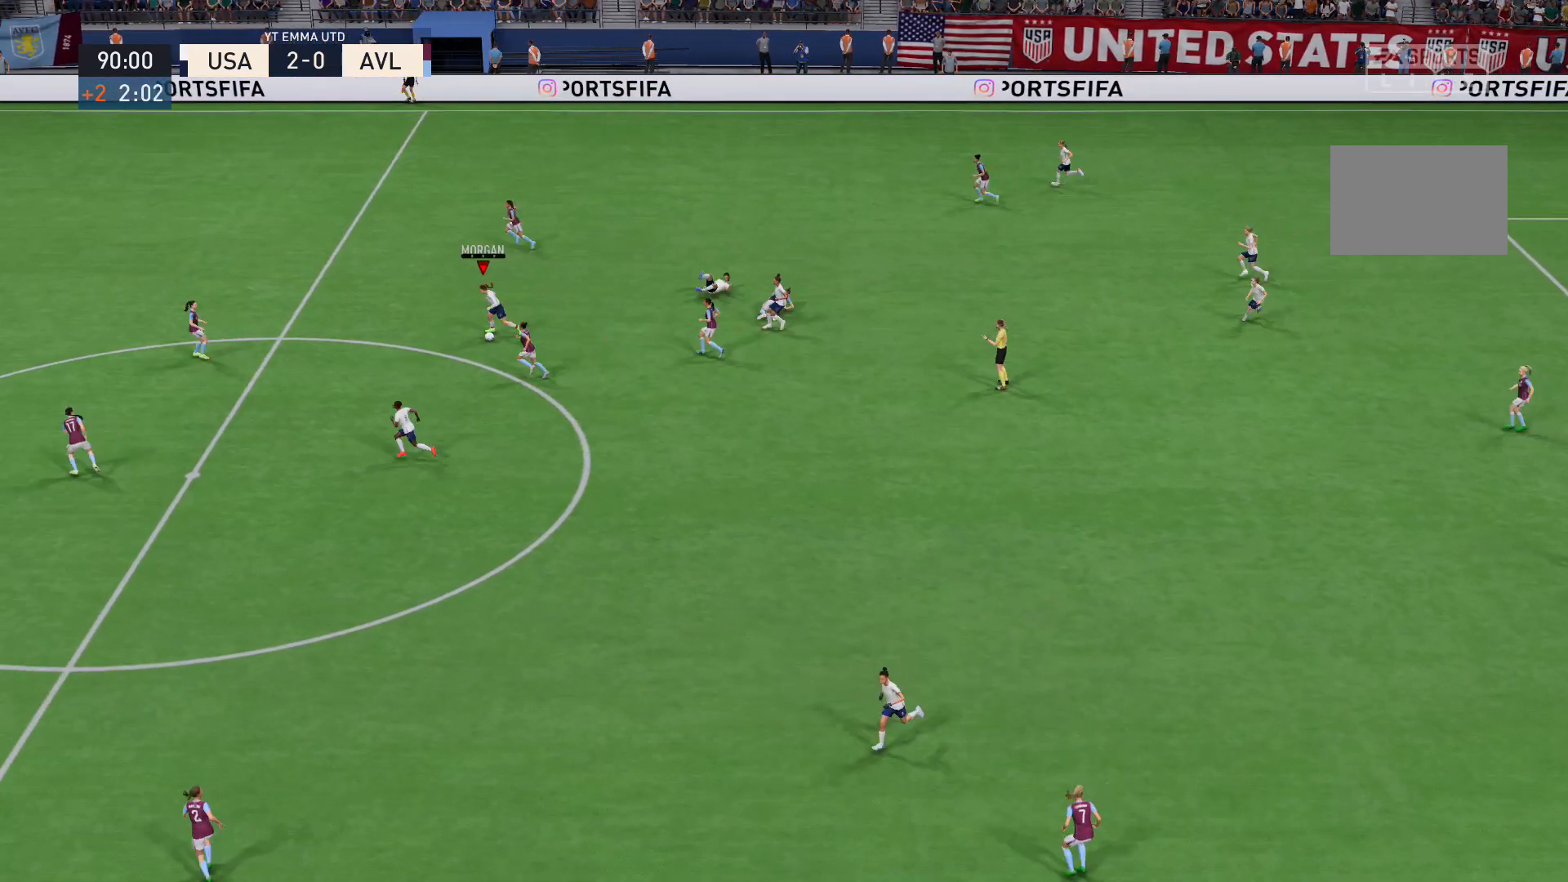
{"buttons": [], "left_stick": "center", "right_stick": "center", "events": [[501, "left_stick", "center"]]}
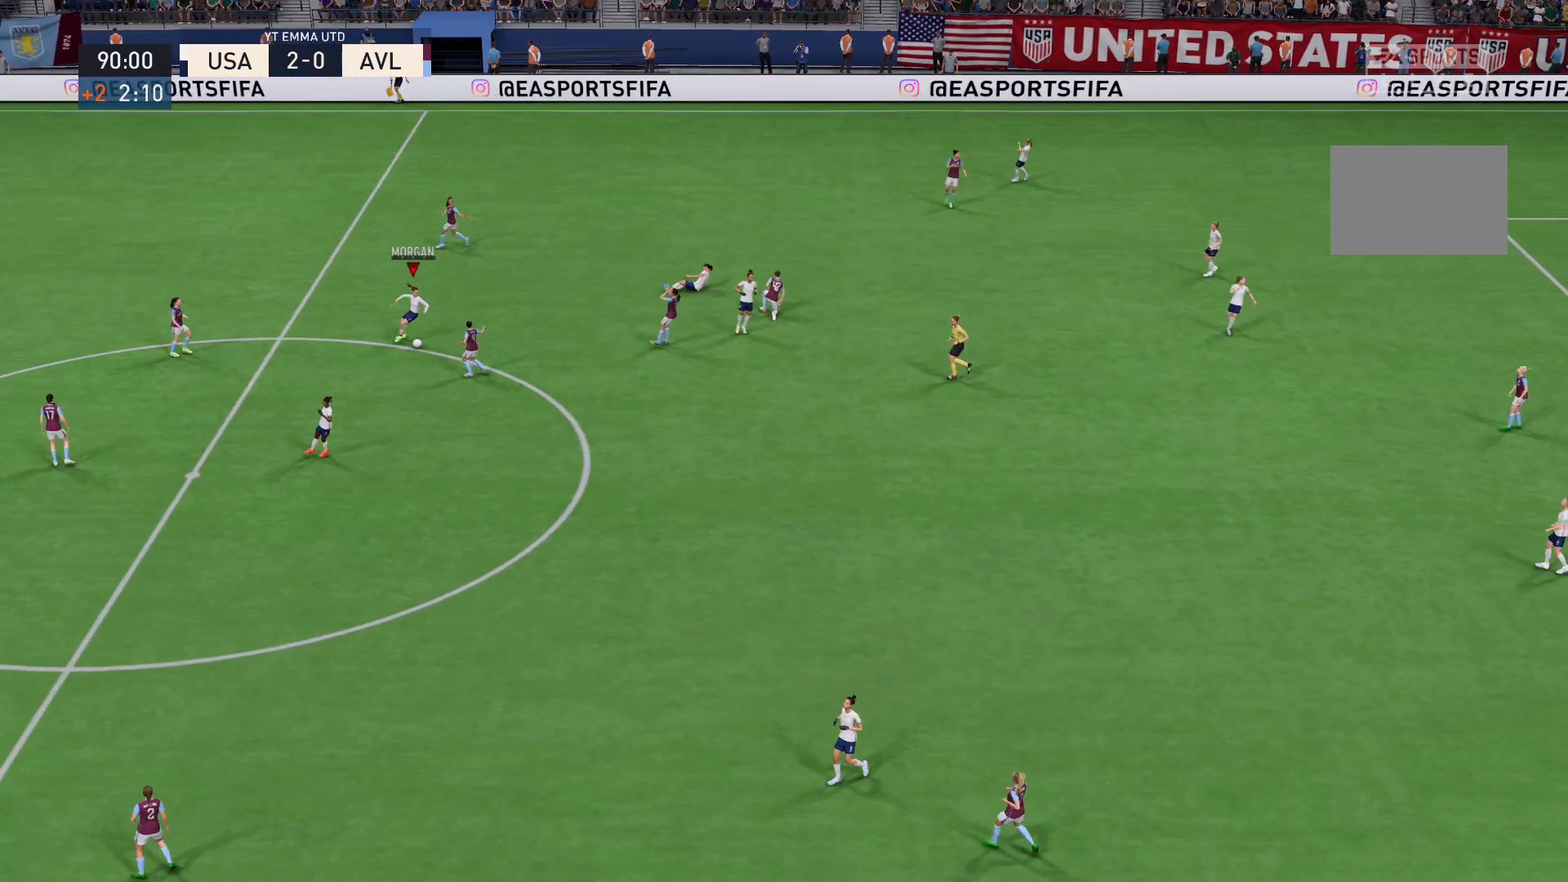
{"buttons": [], "left_stick": "center", "right_stick": "center", "events": []}
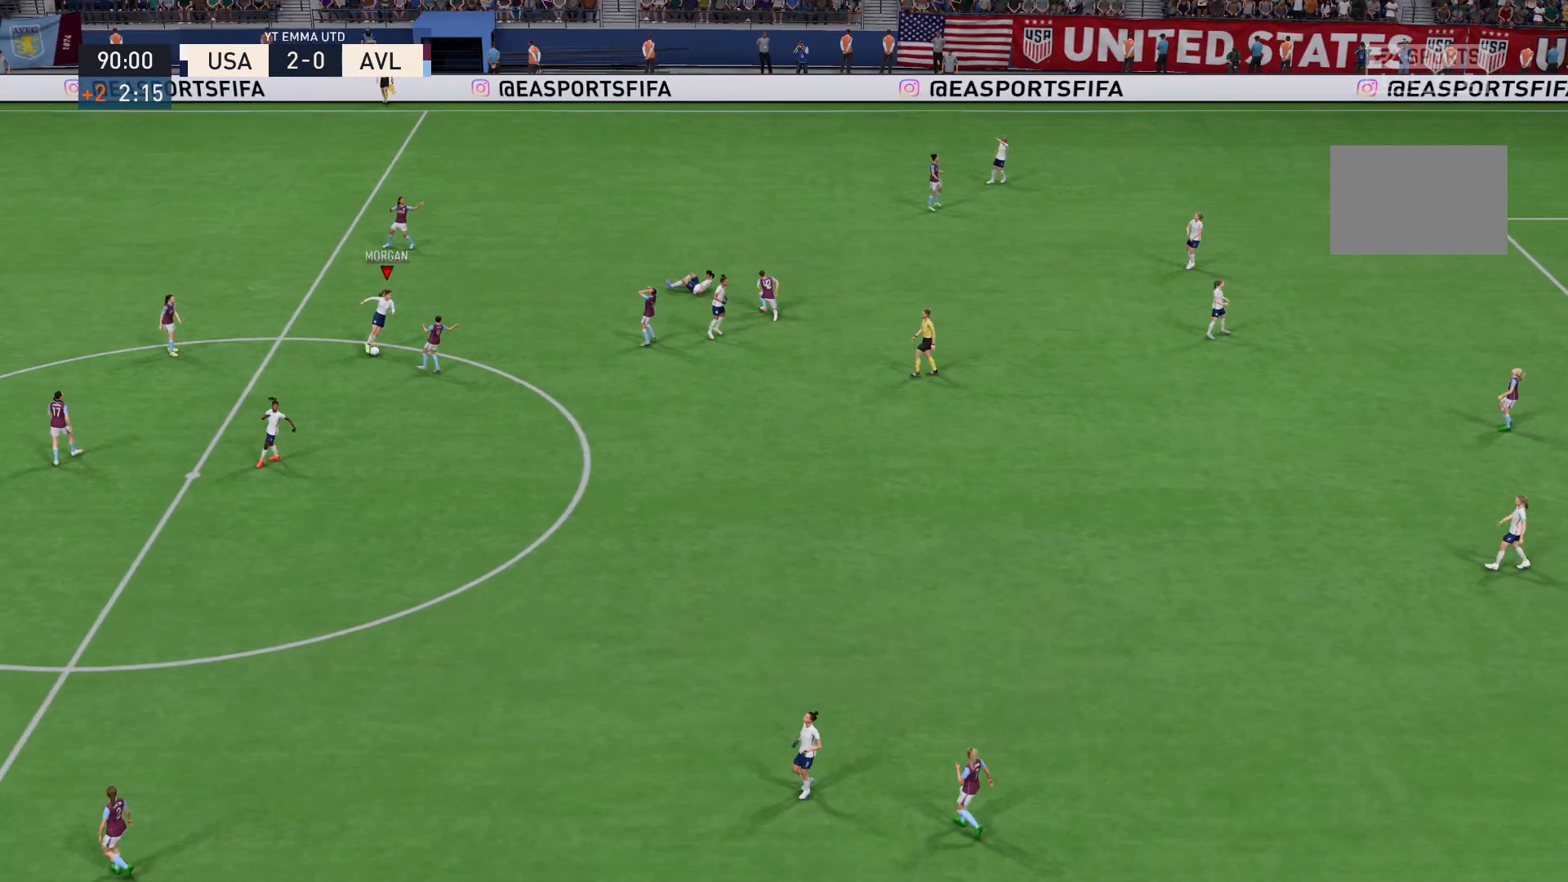
{"buttons": [], "left_stick": "center", "right_stick": "center", "events": []}
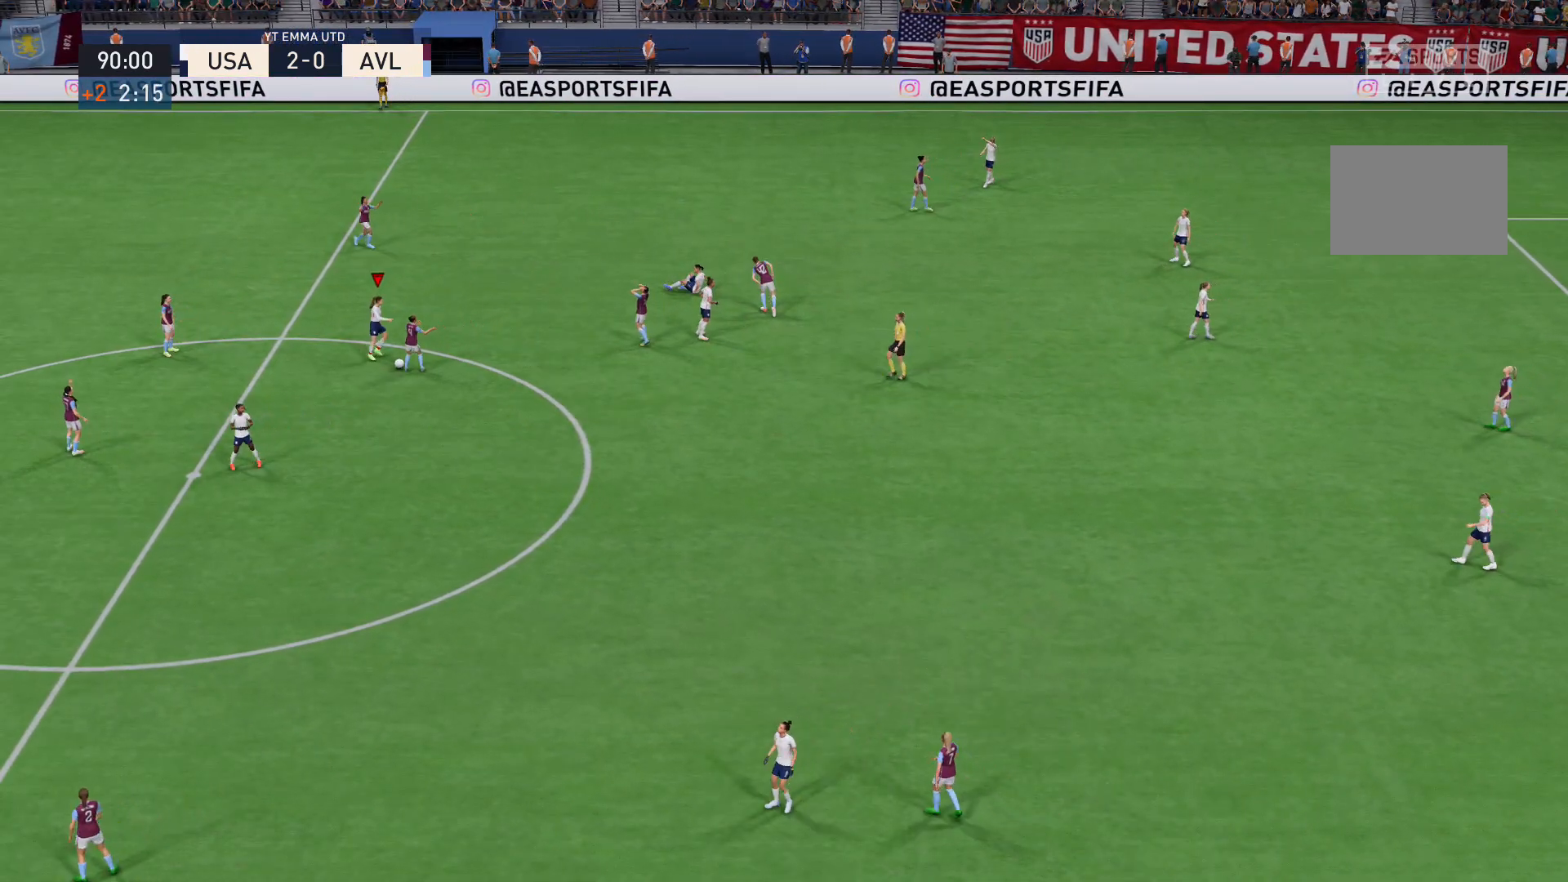
{"buttons": [], "left_stick": "center", "right_stick": "center", "events": []}
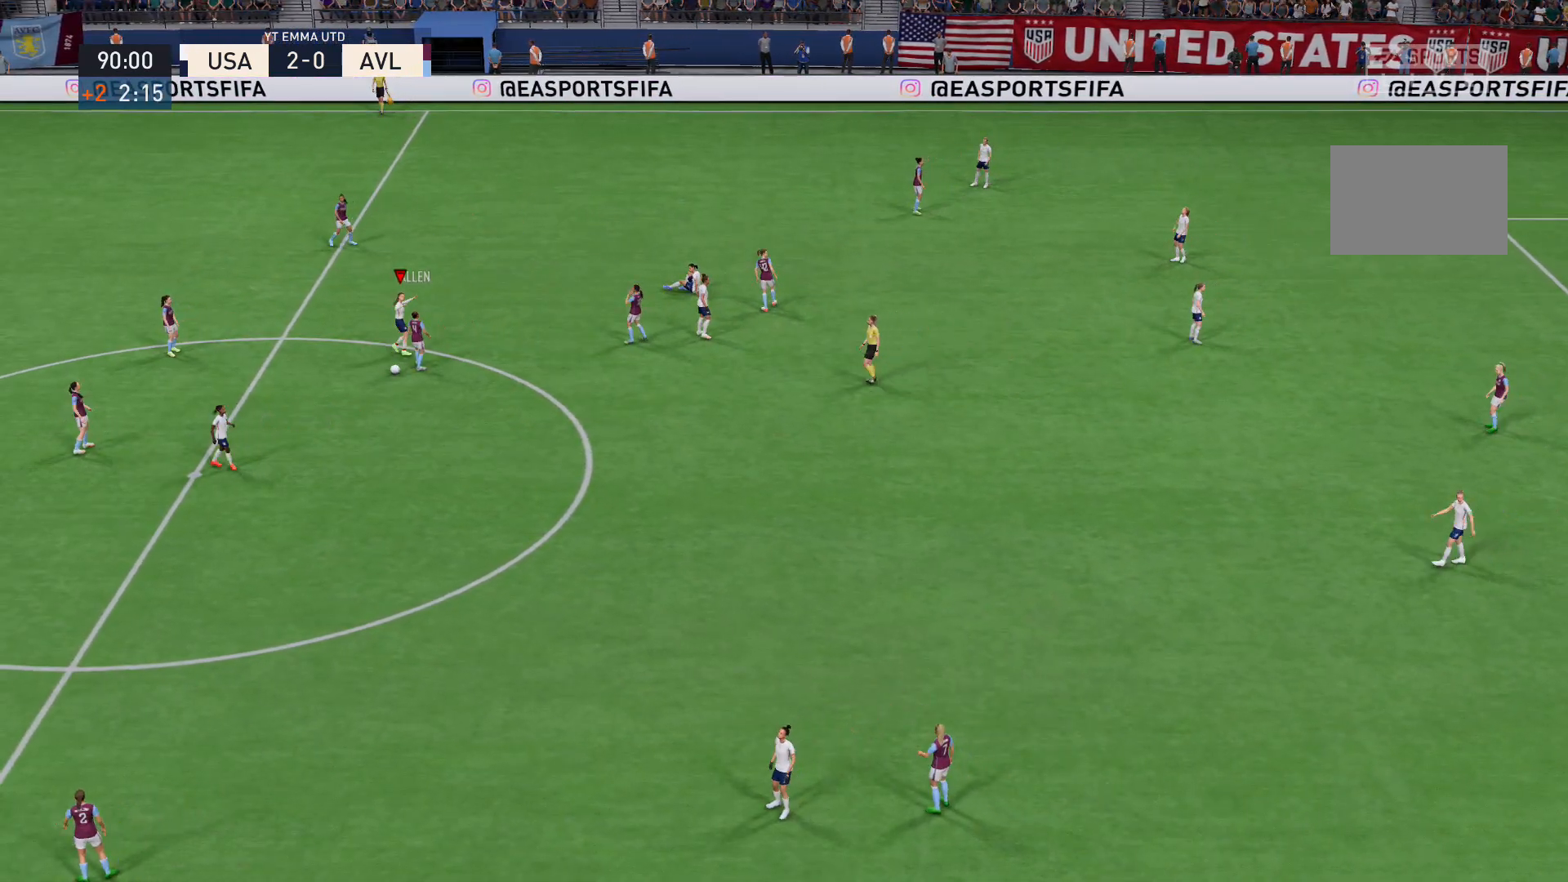
{"buttons": [], "left_stick": "center", "right_stick": "center", "events": []}
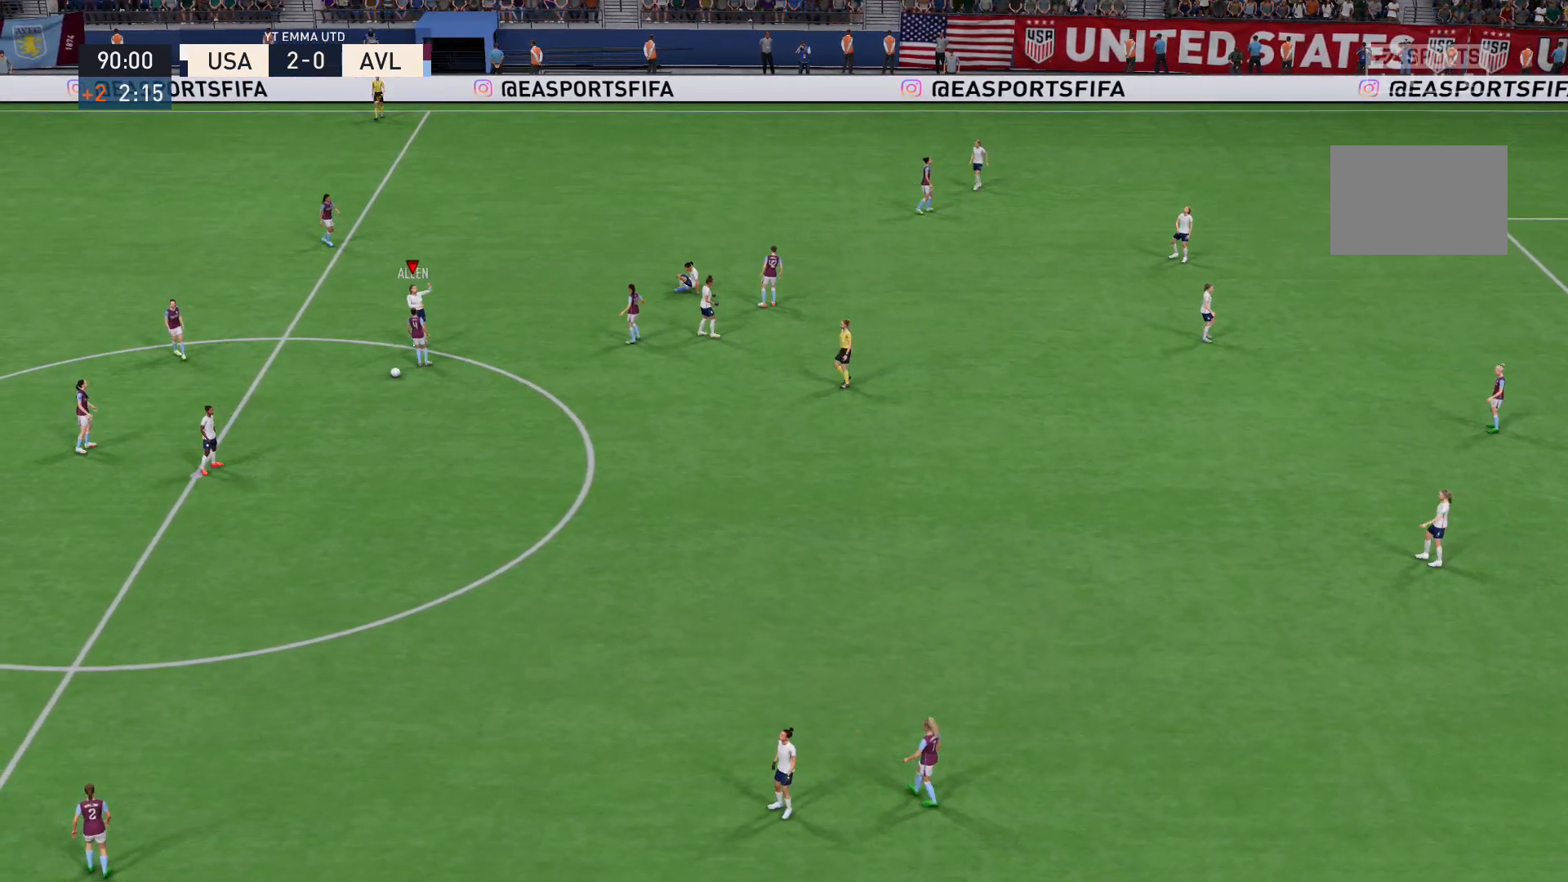
{"buttons": [], "left_stick": "center", "right_stick": "center", "events": []}
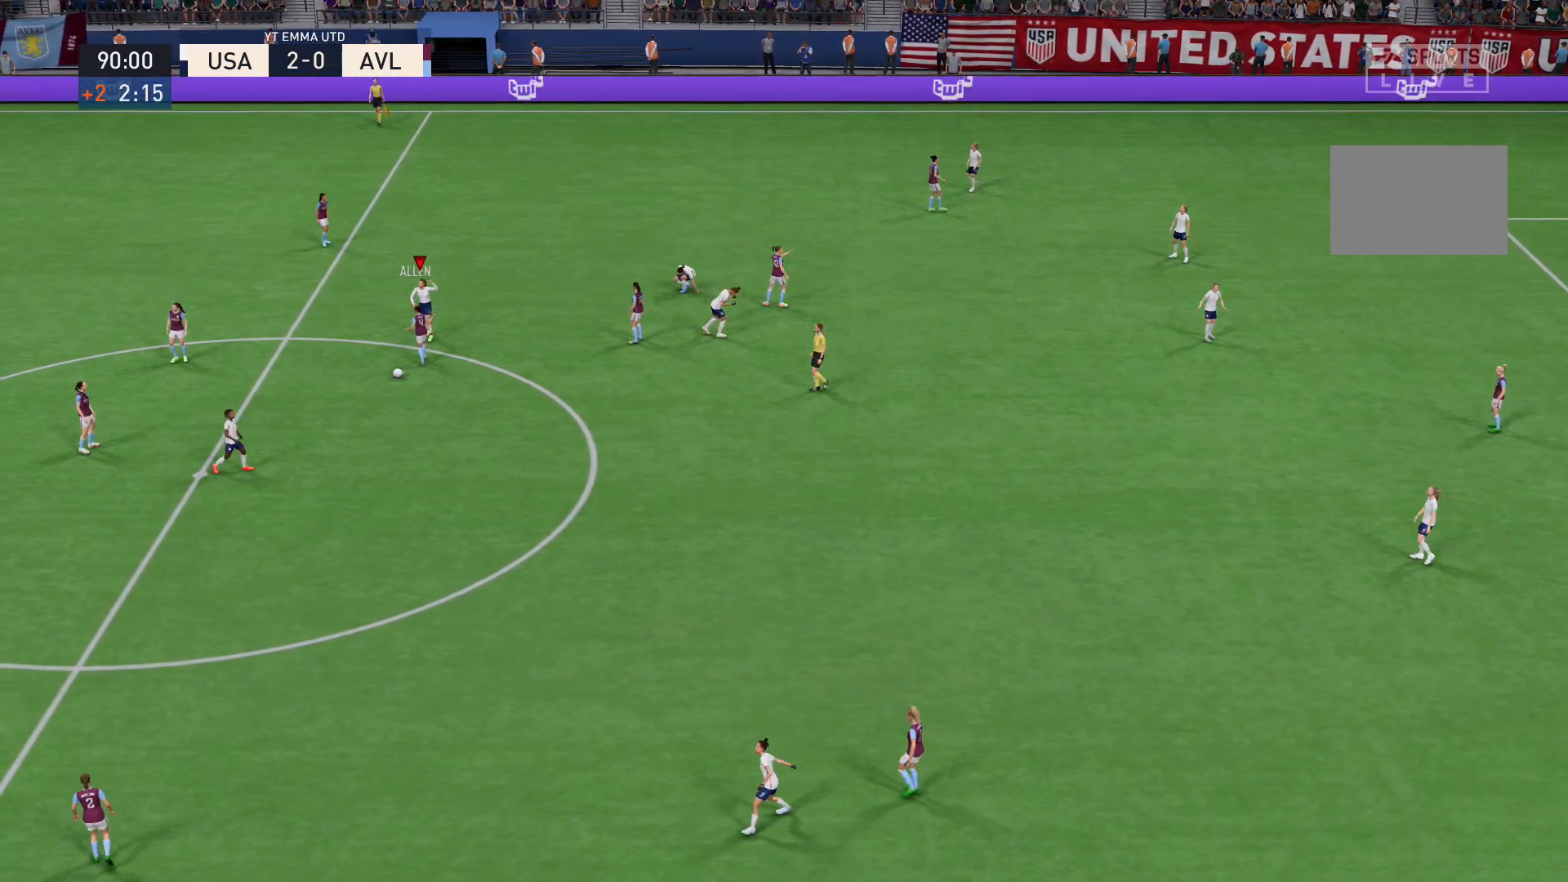
{"buttons": [], "left_stick": "center", "right_stick": "center", "events": []}
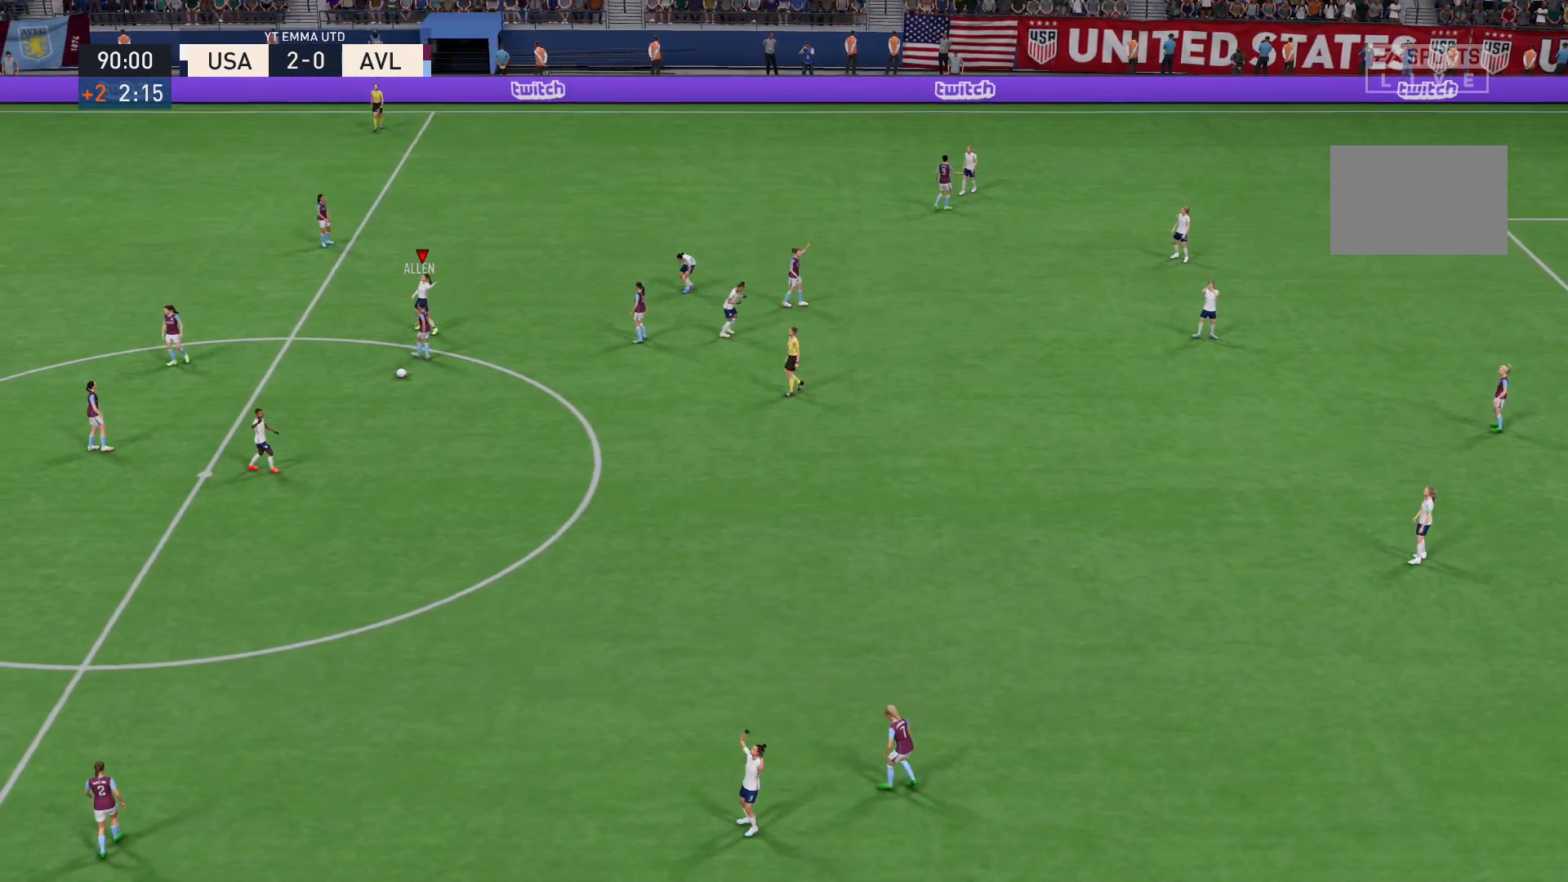
{"buttons": [], "left_stick": "center", "right_stick": "center", "events": []}
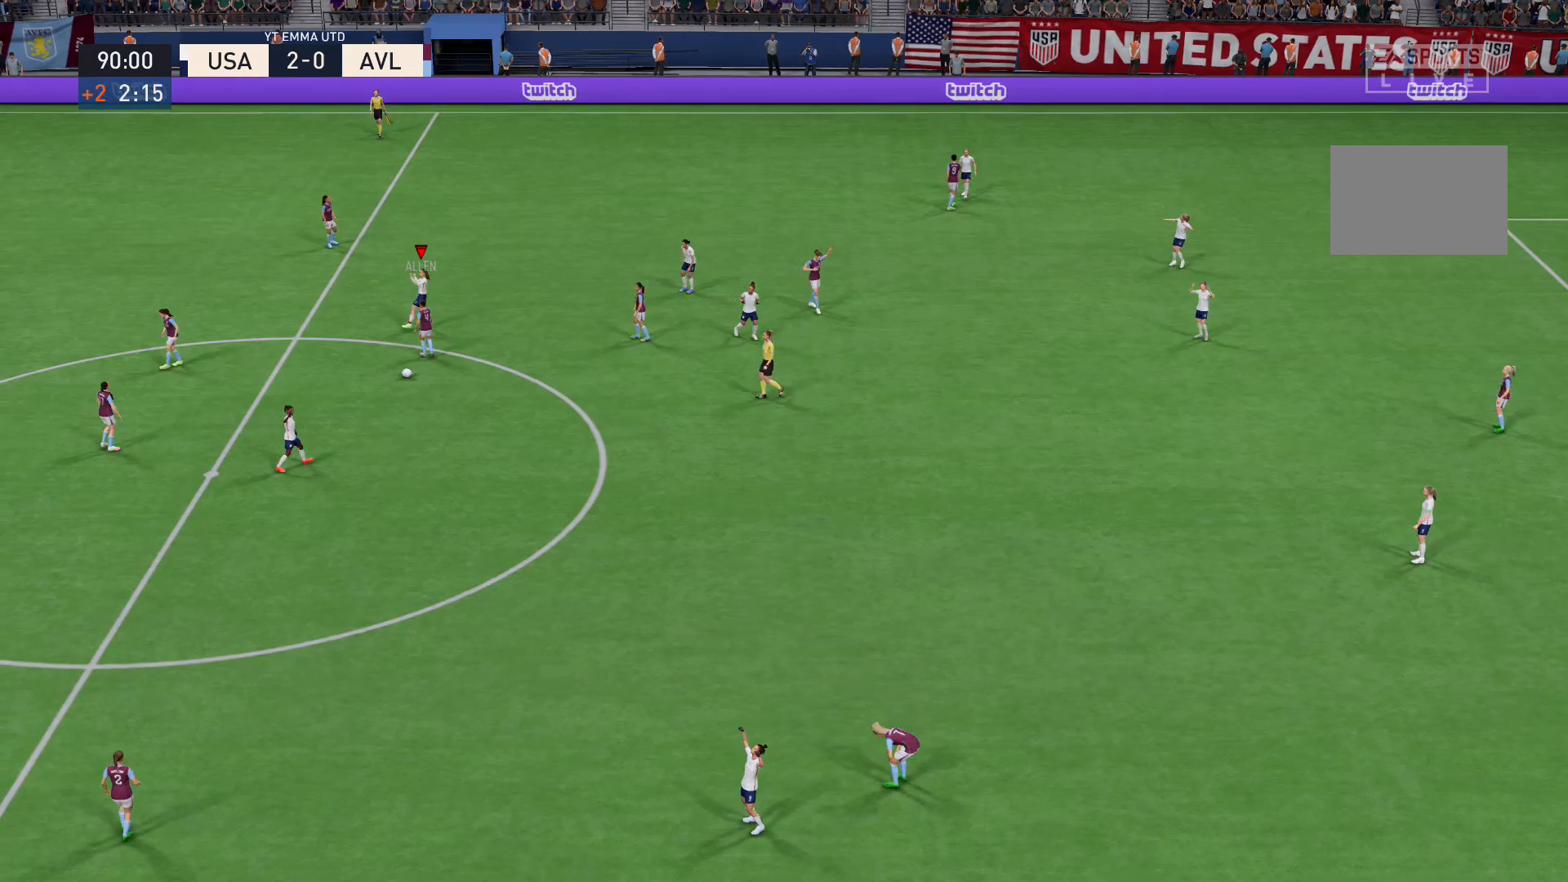
{"buttons": [], "left_stick": "center", "right_stick": "center", "events": []}
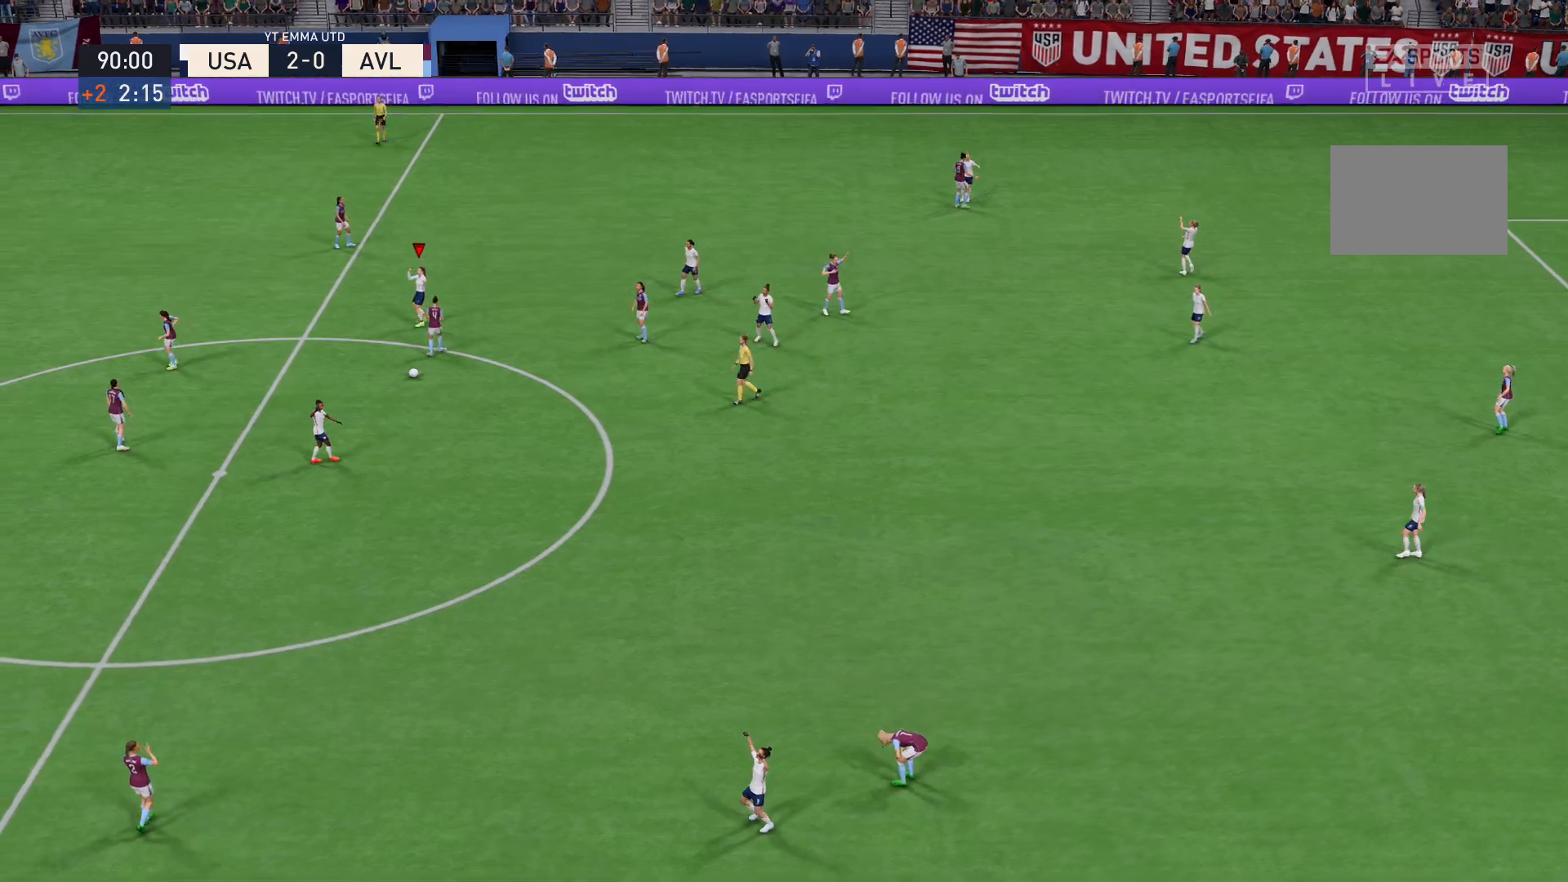
{"buttons": [], "left_stick": "center", "right_stick": "center", "events": []}